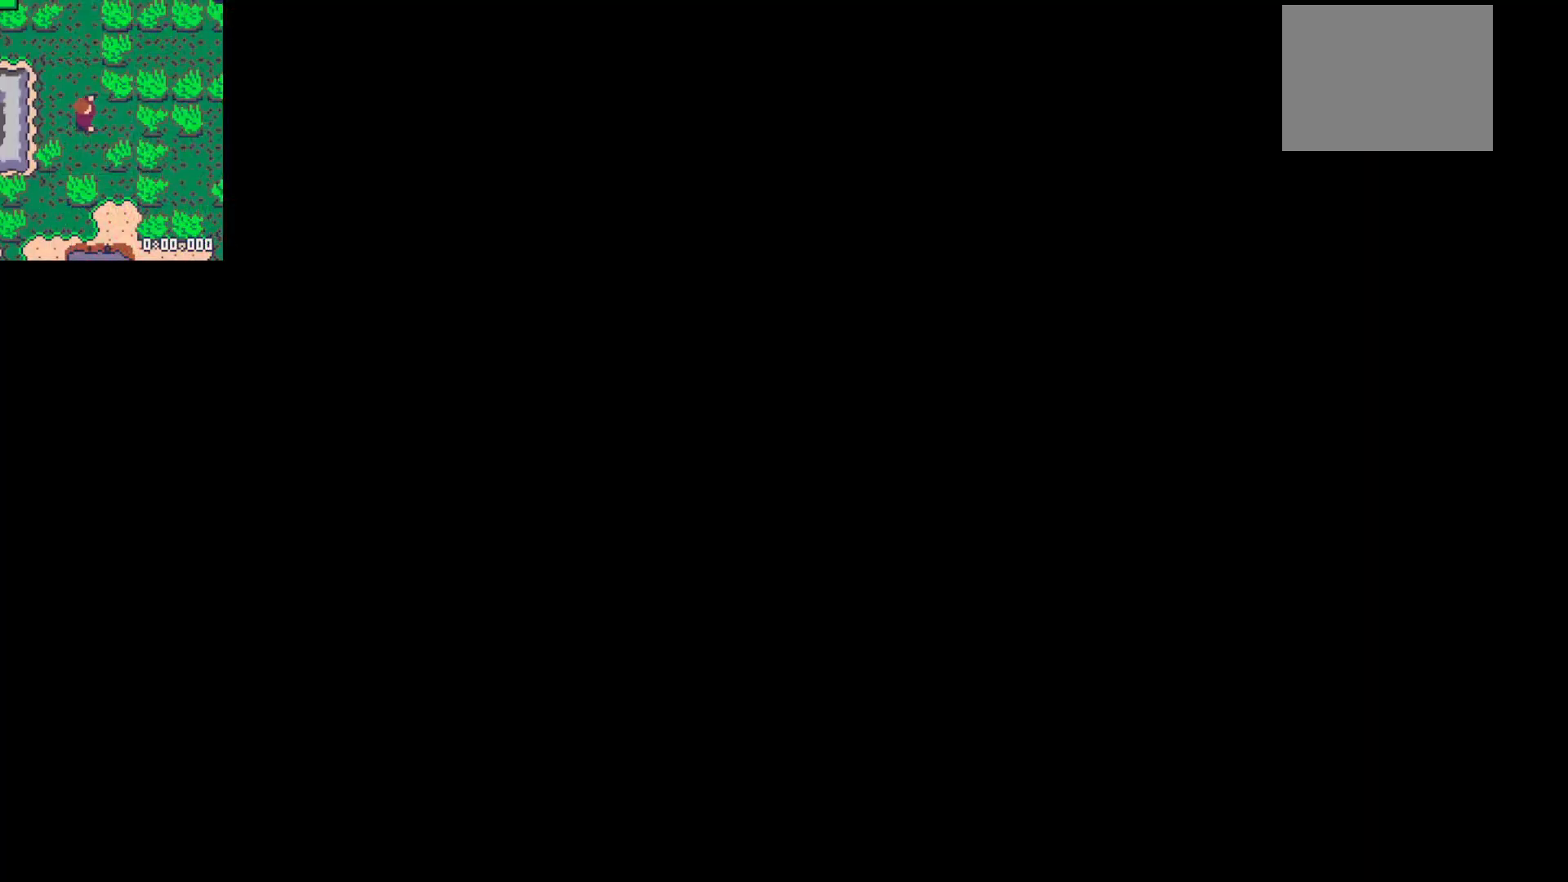
Gameplay with keyboard; each line is a JSON object with the keys held at the frame after it. "events" lists presses ("down") and releases ("up") of "down", "left", "right", "up", "x" and "z" between this image and that frame as [ms after this image, input, new state], when the widget could be followed in between. No other keys are recorded. Mouse input is not recorded.
{"keys": [], "events": []}
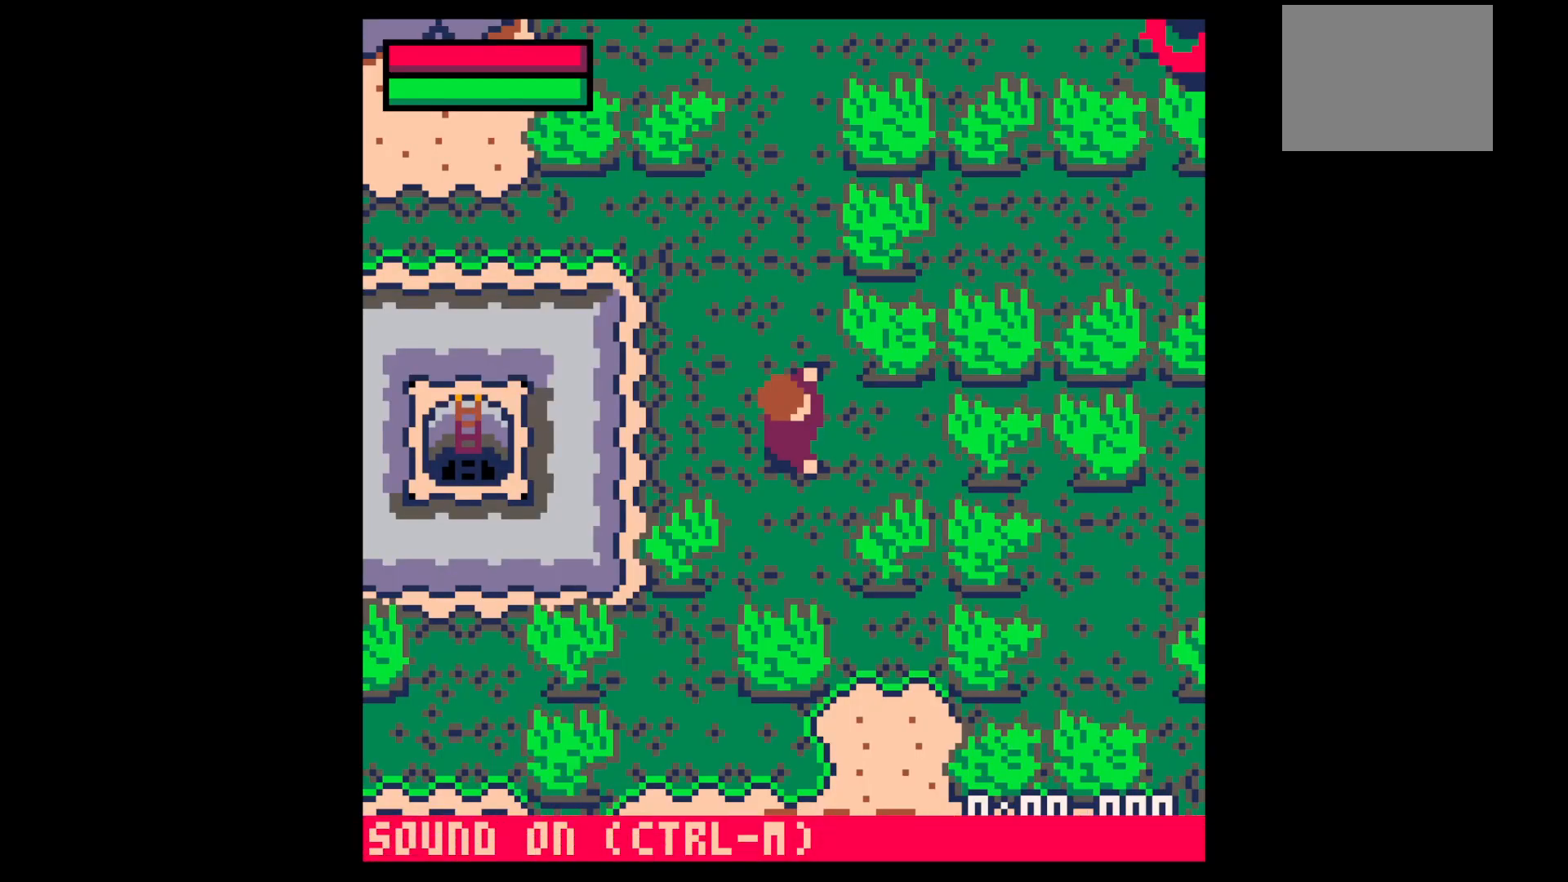
{"keys": [], "events": []}
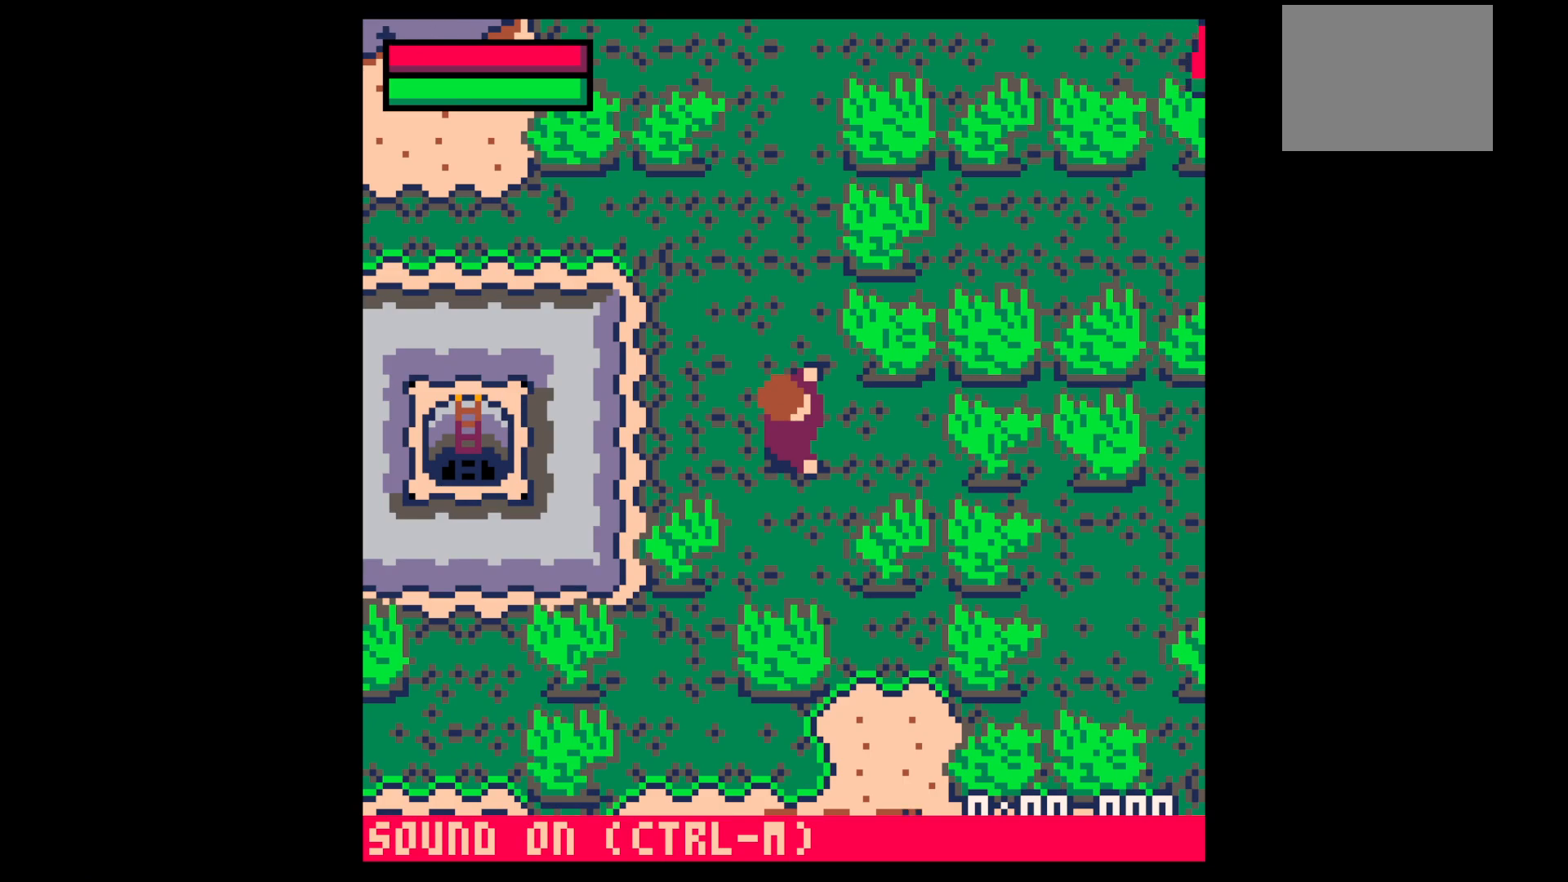
{"keys": [], "events": []}
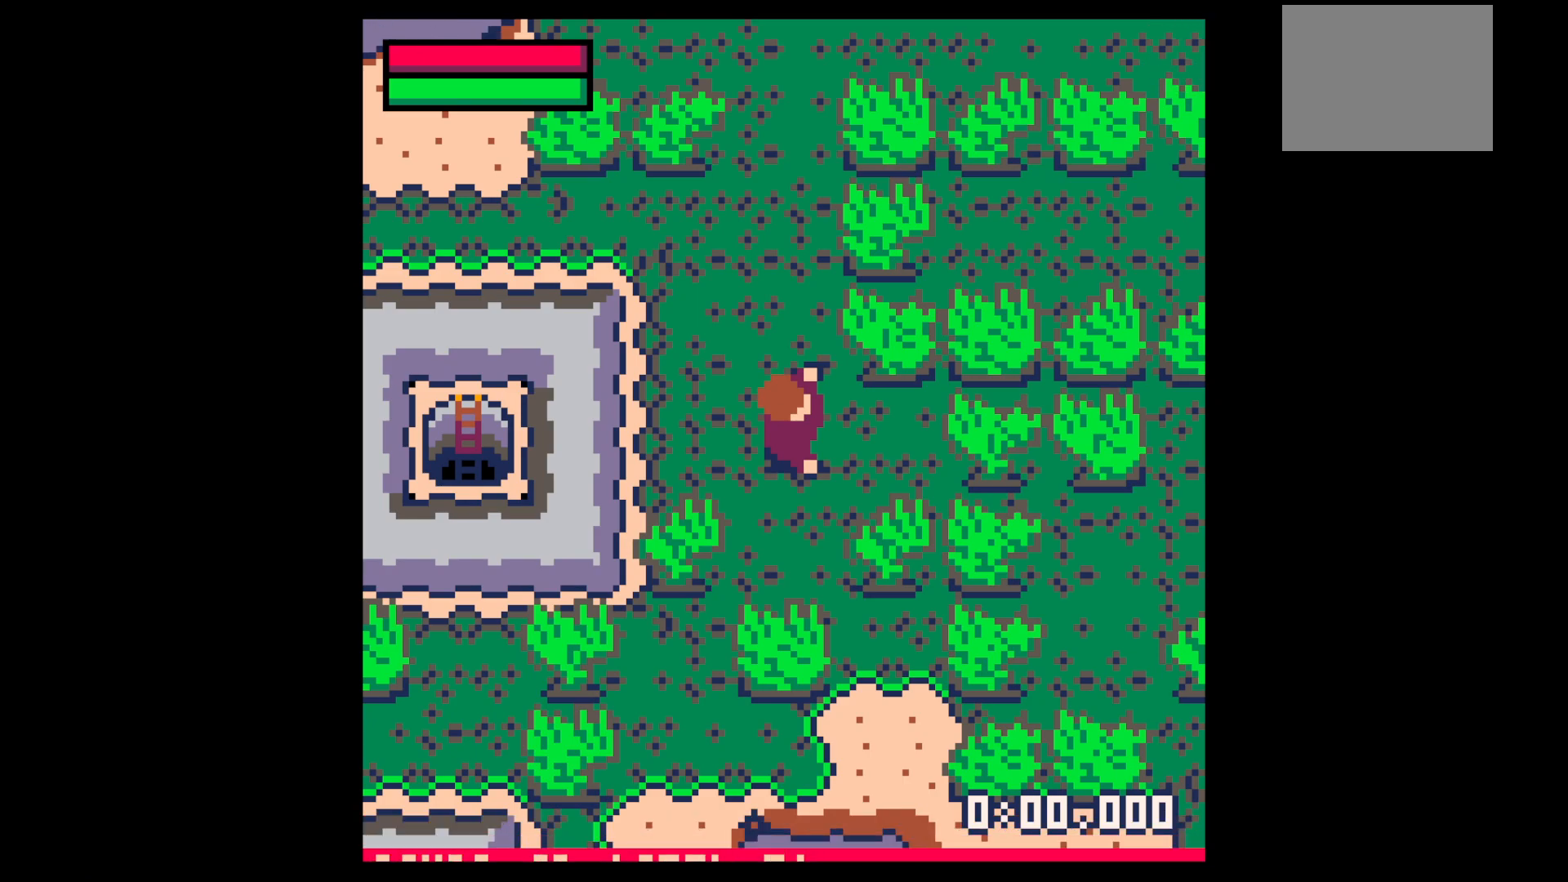
{"keys": [], "events": []}
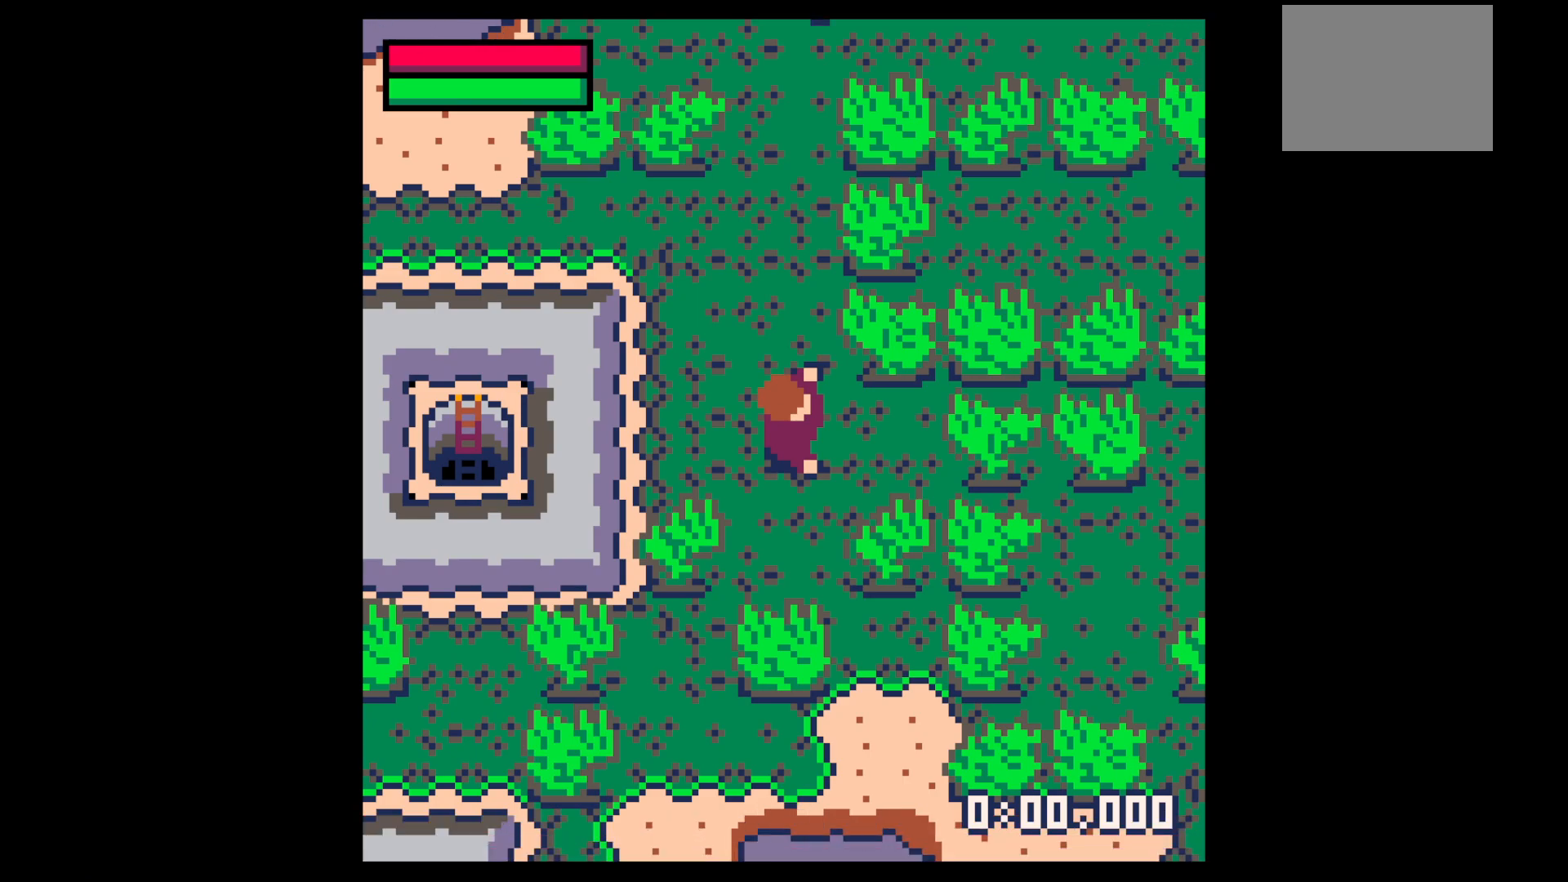
{"keys": ["up", "x"], "events": [[150, "right", "down"], [150, "up", "down"], [250, "x", "down"], [483, "right", "up"]]}
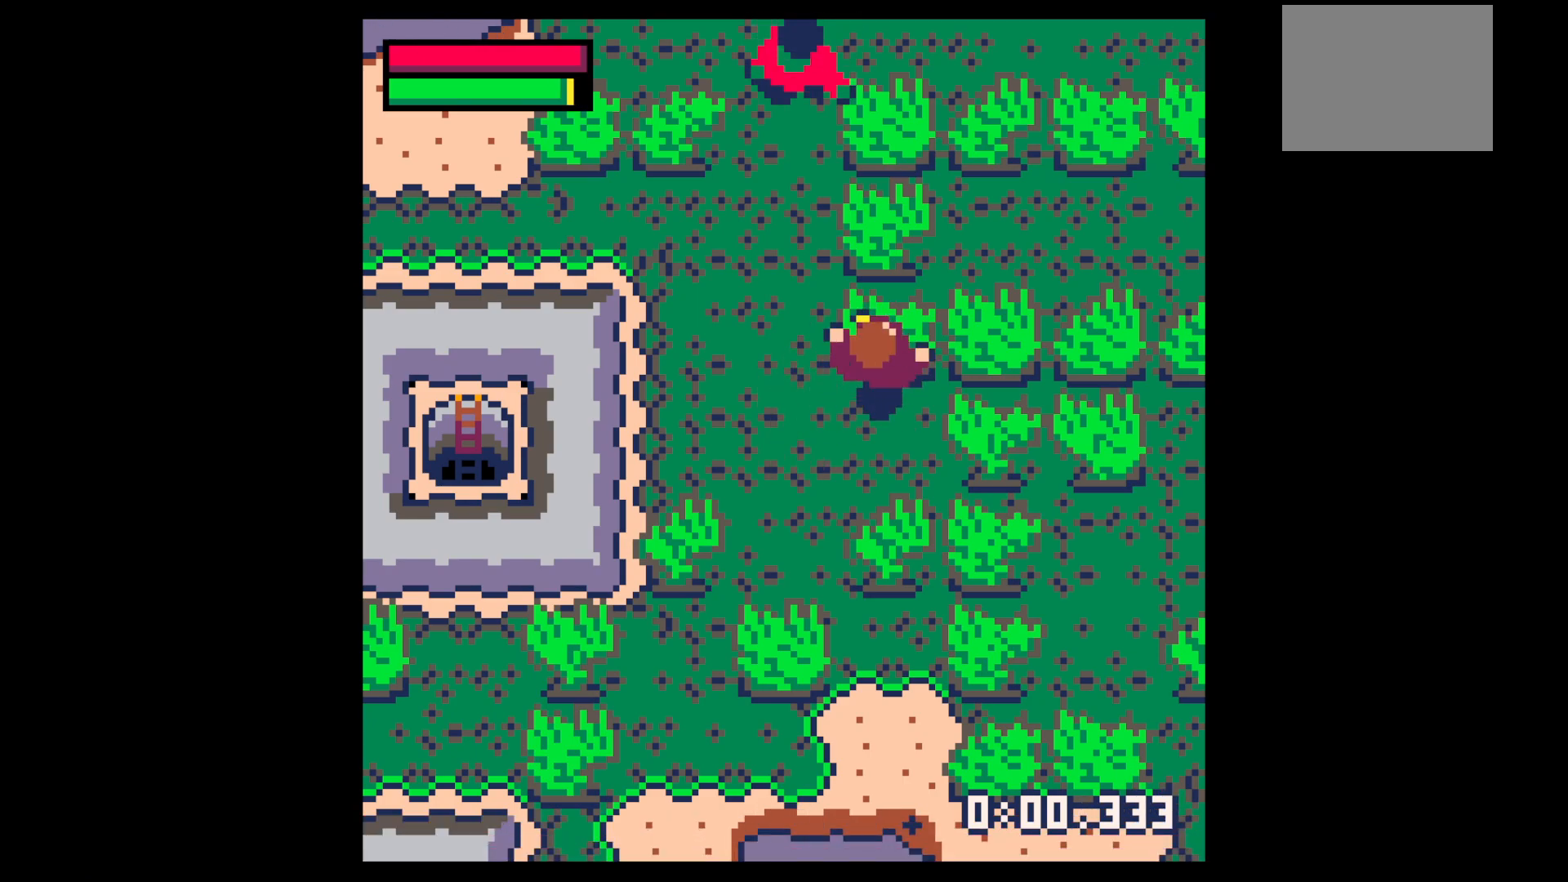
{"keys": ["x"], "events": [[317, "up", "up"]]}
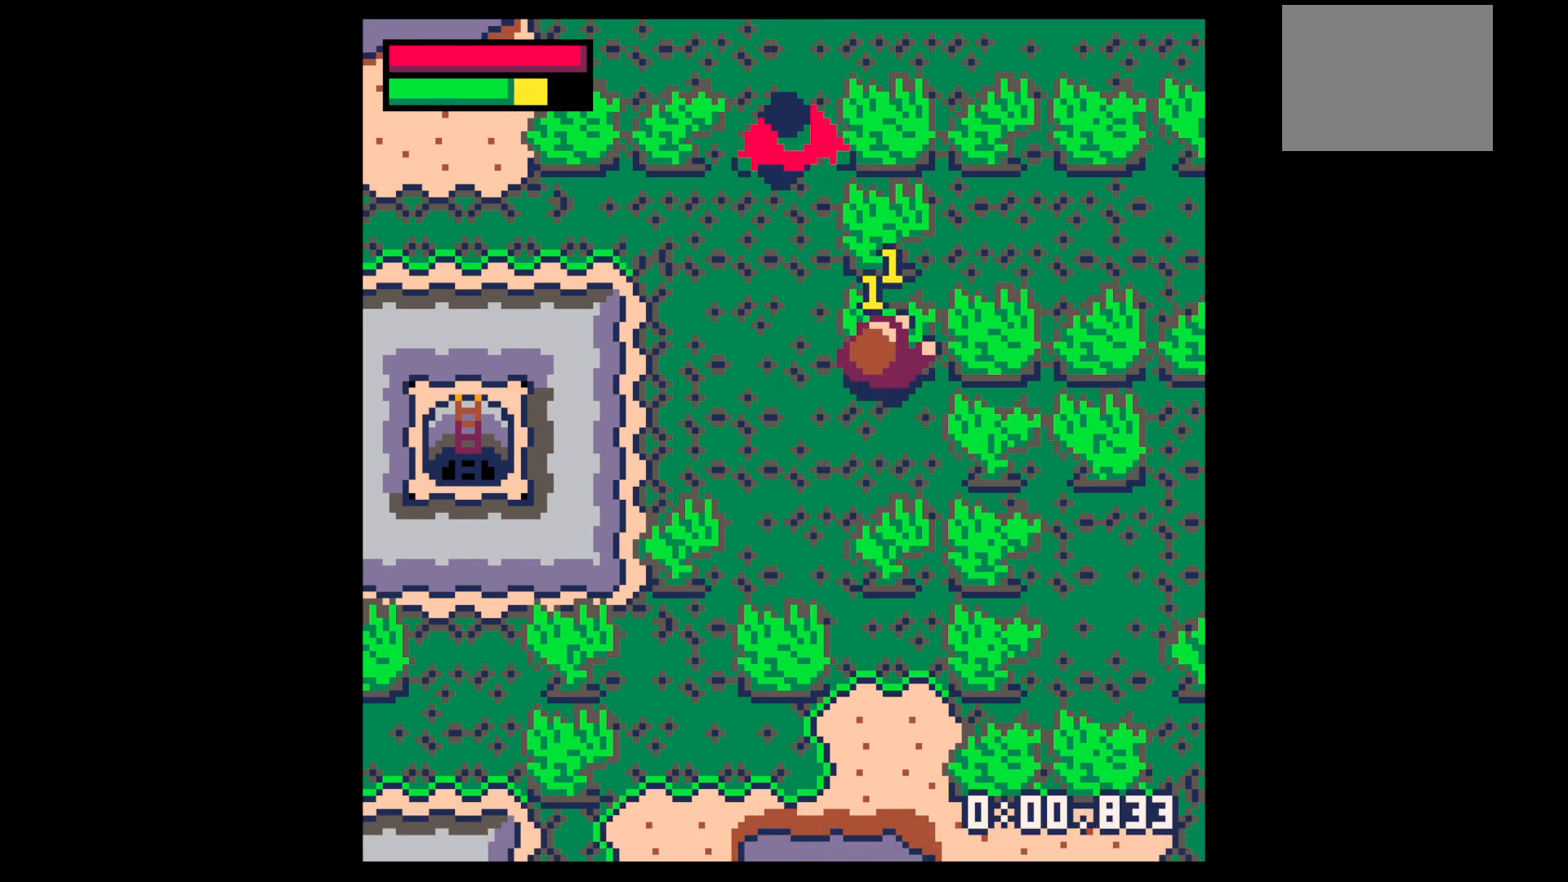
{"keys": ["x"], "events": []}
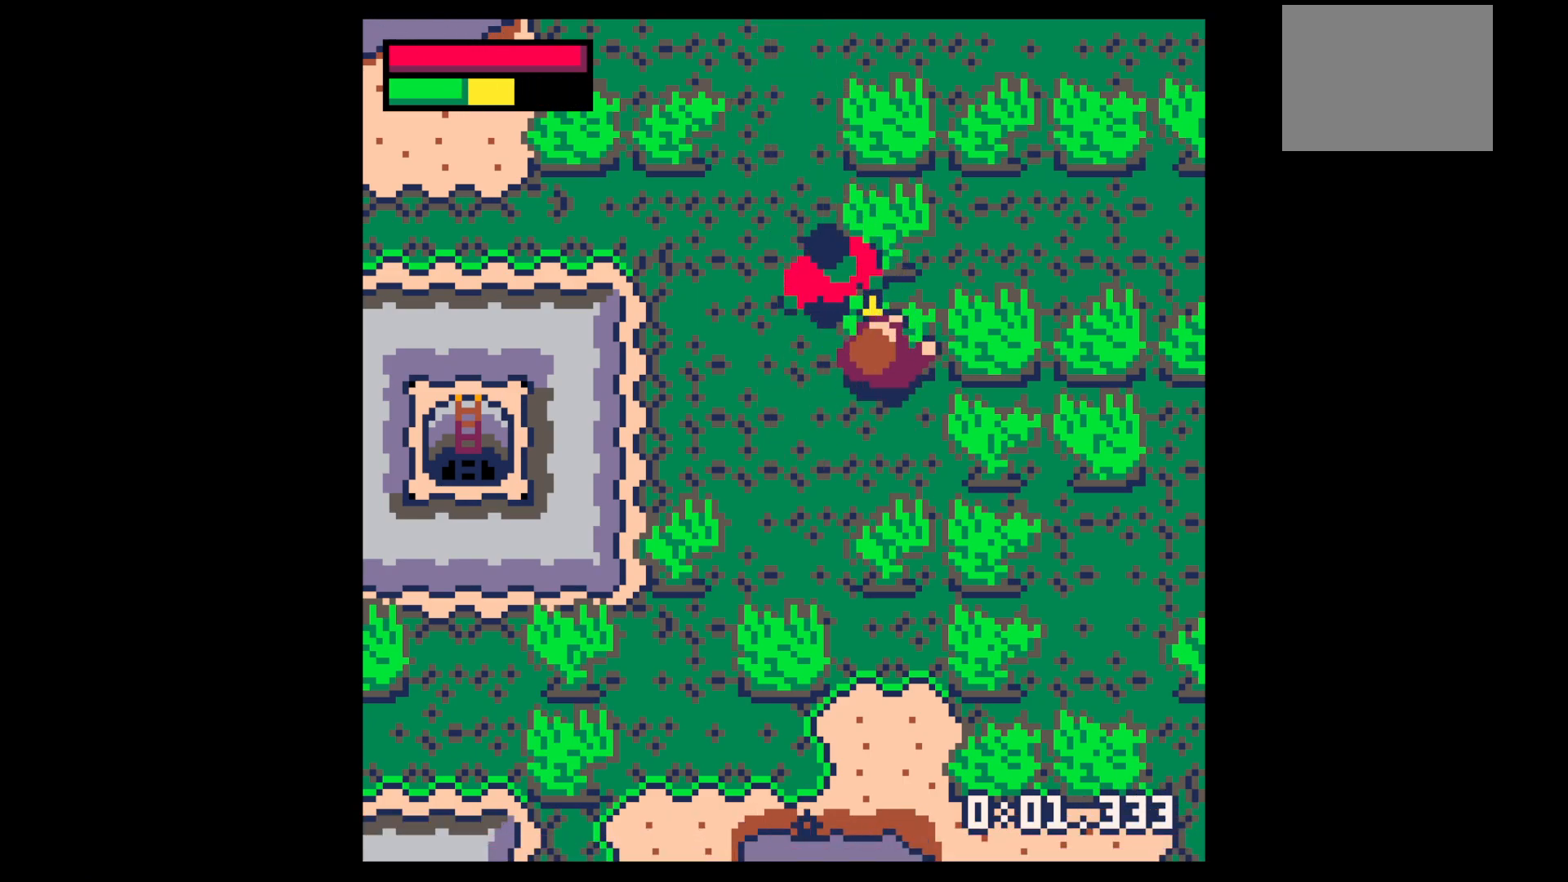
{"keys": [], "events": [[167, "x", "up"], [250, "z", "down"], [350, "x", "down"], [350, "z", "up"], [383, "x", "up"]]}
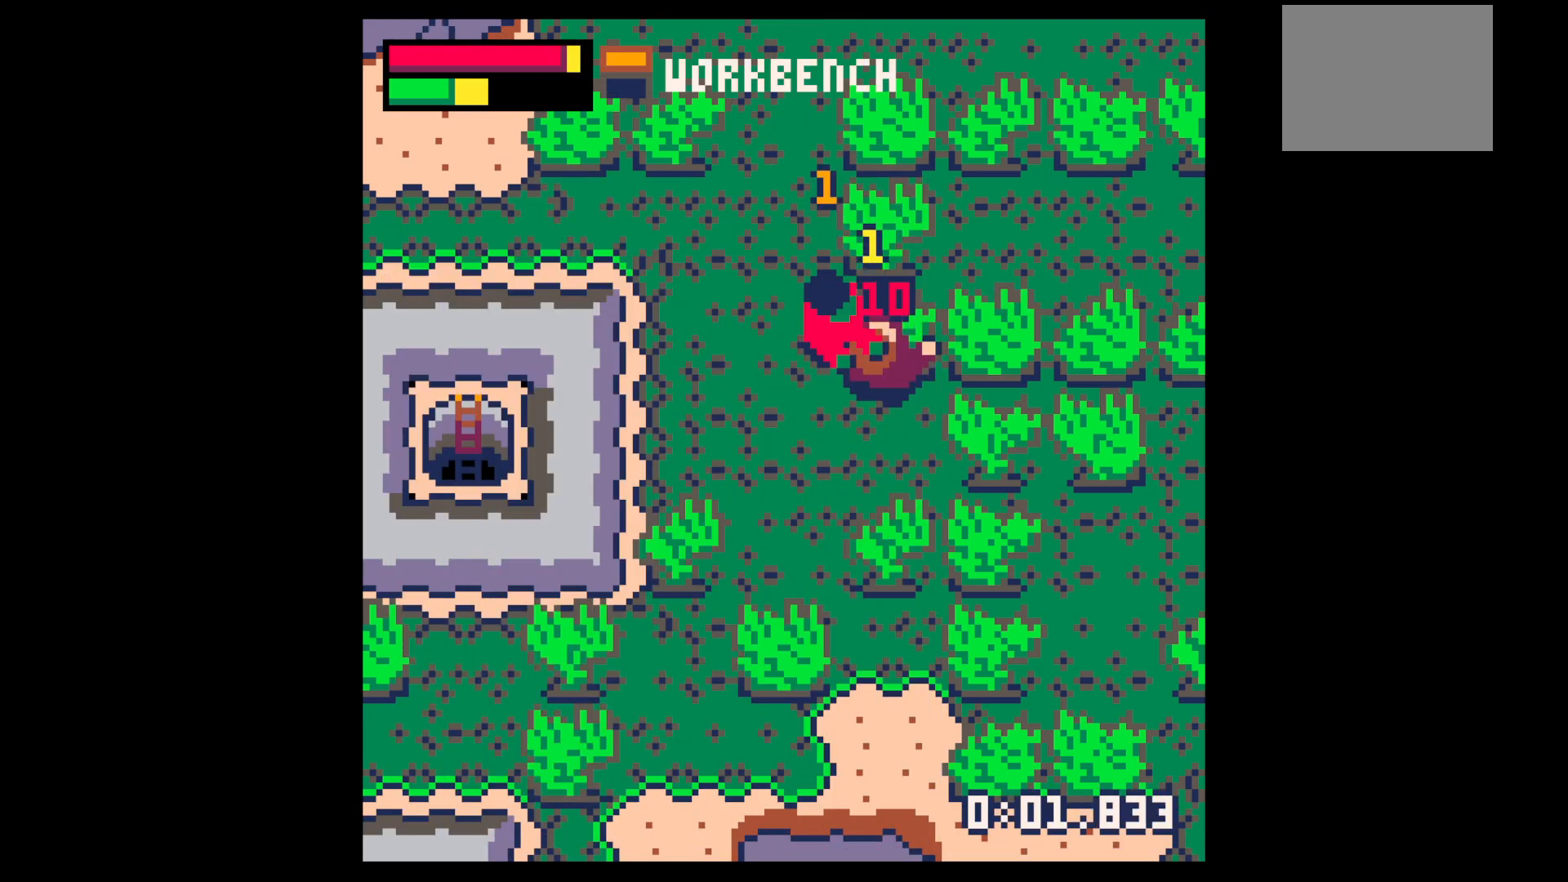
{"keys": ["x"], "events": [[33, "x", "down"]]}
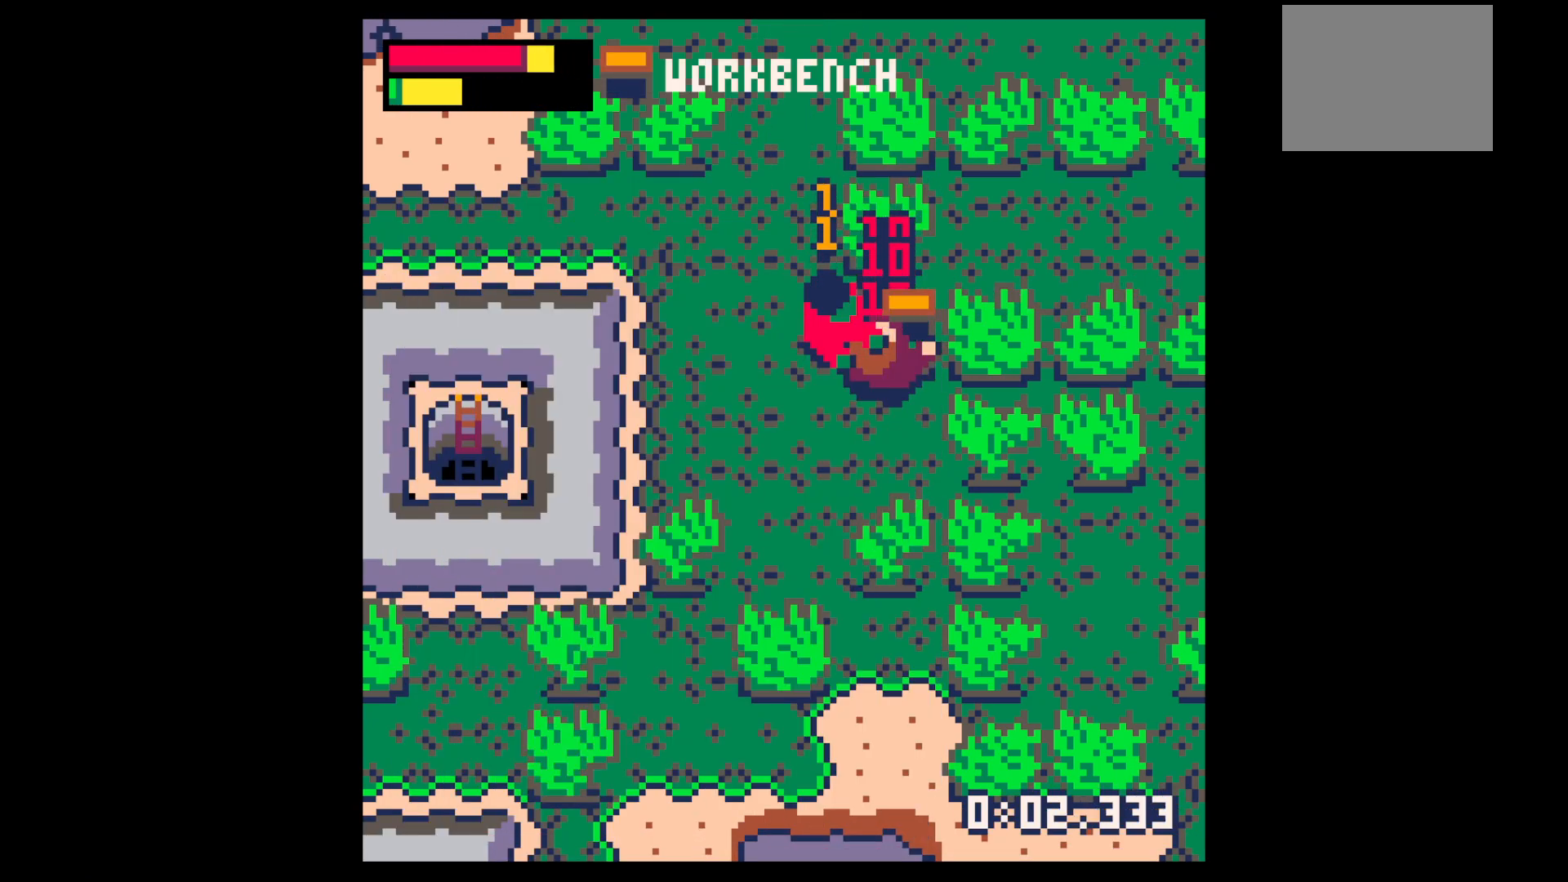
{"keys": ["x"], "events": []}
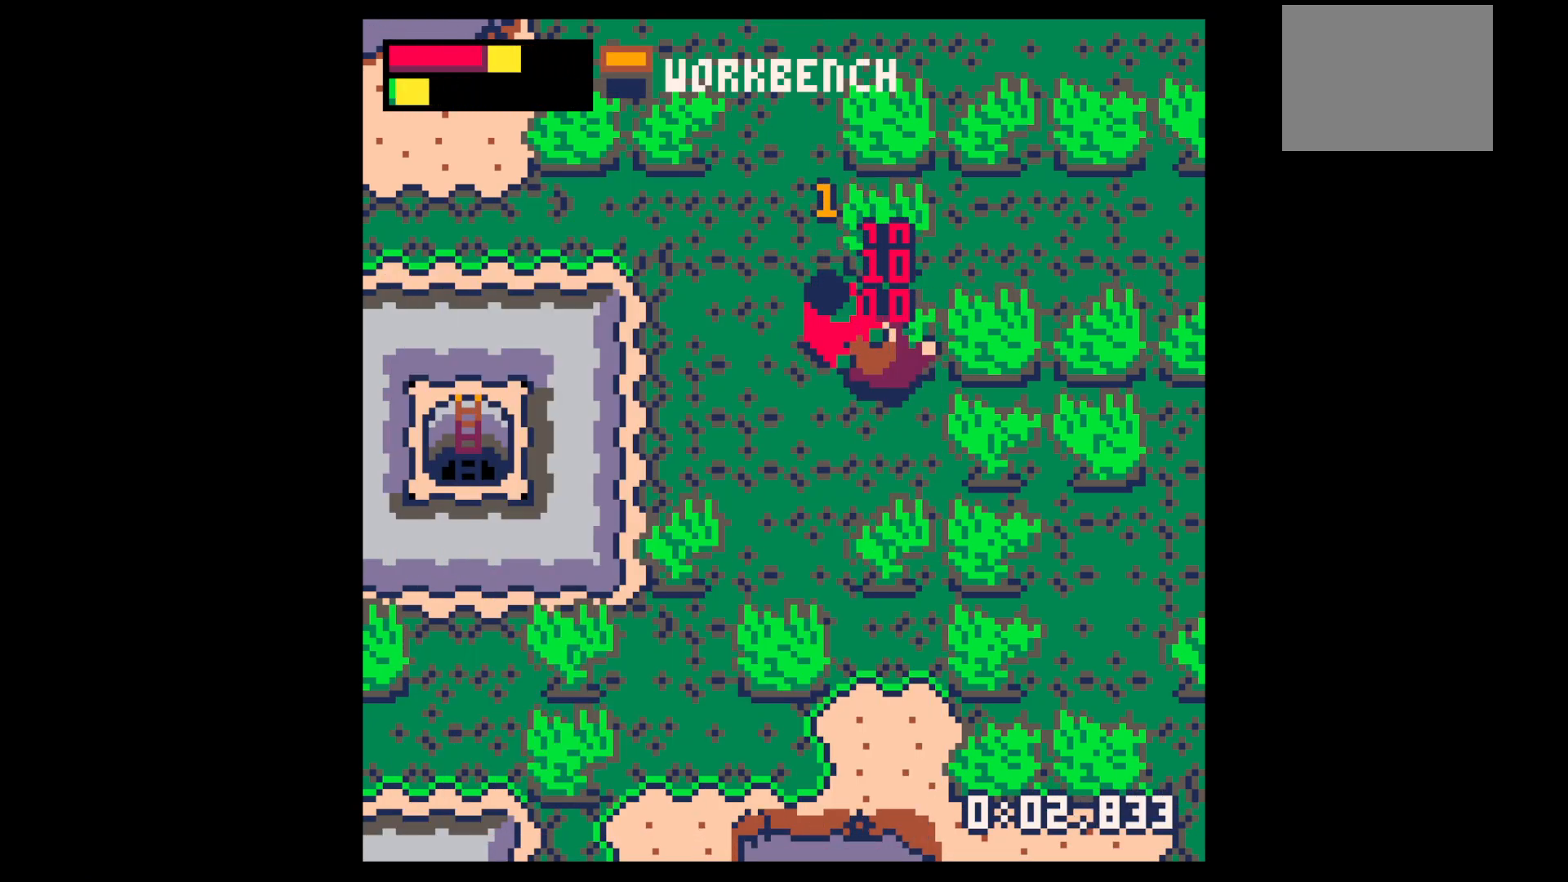
{"keys": ["x"], "events": []}
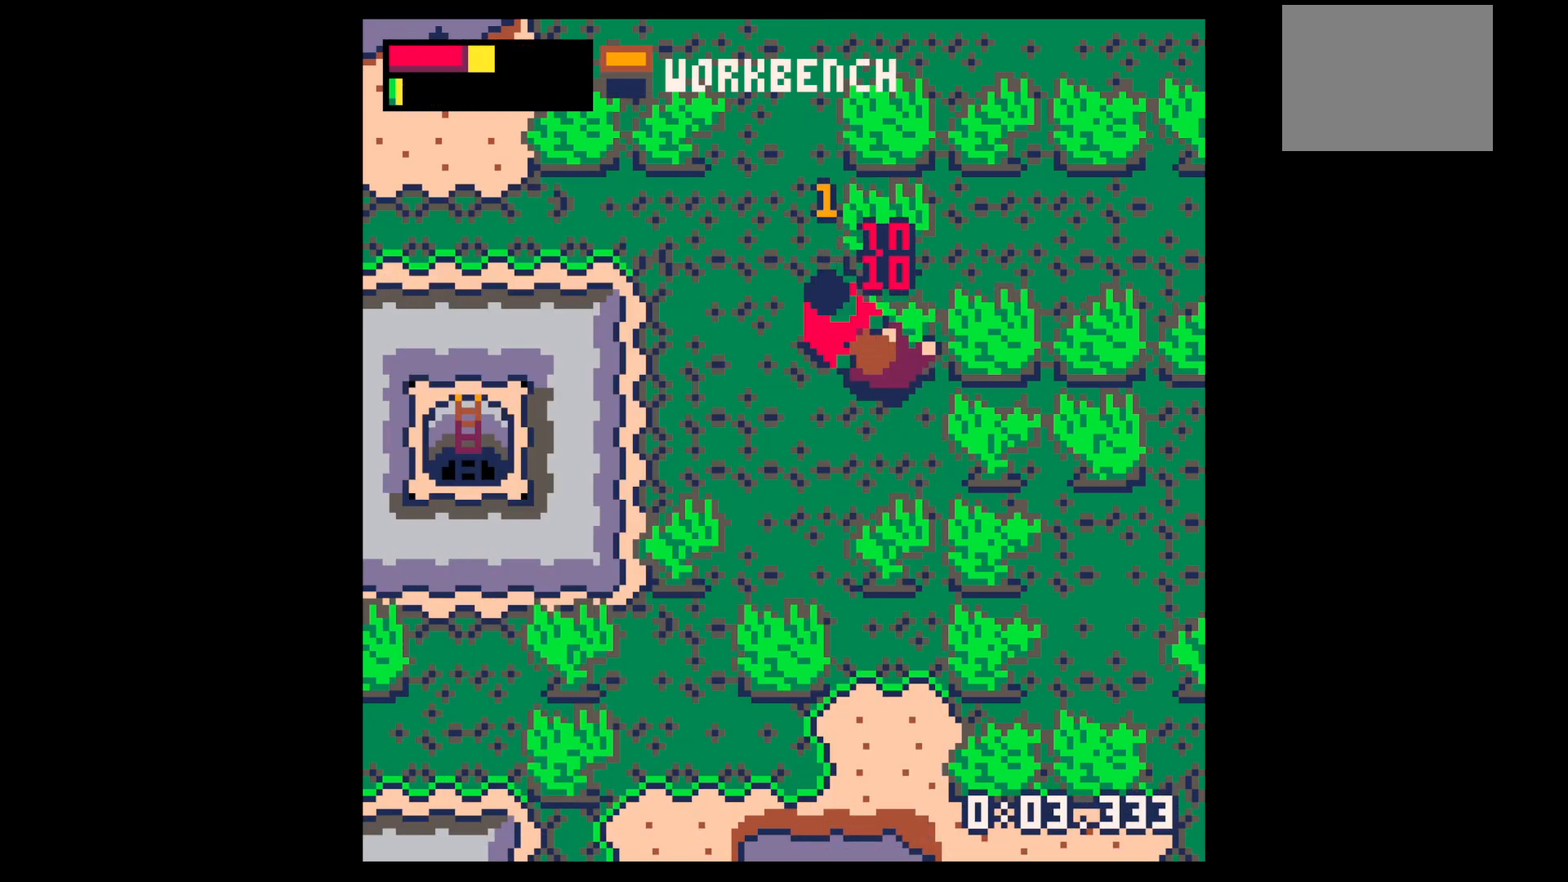
{"keys": ["x"], "events": []}
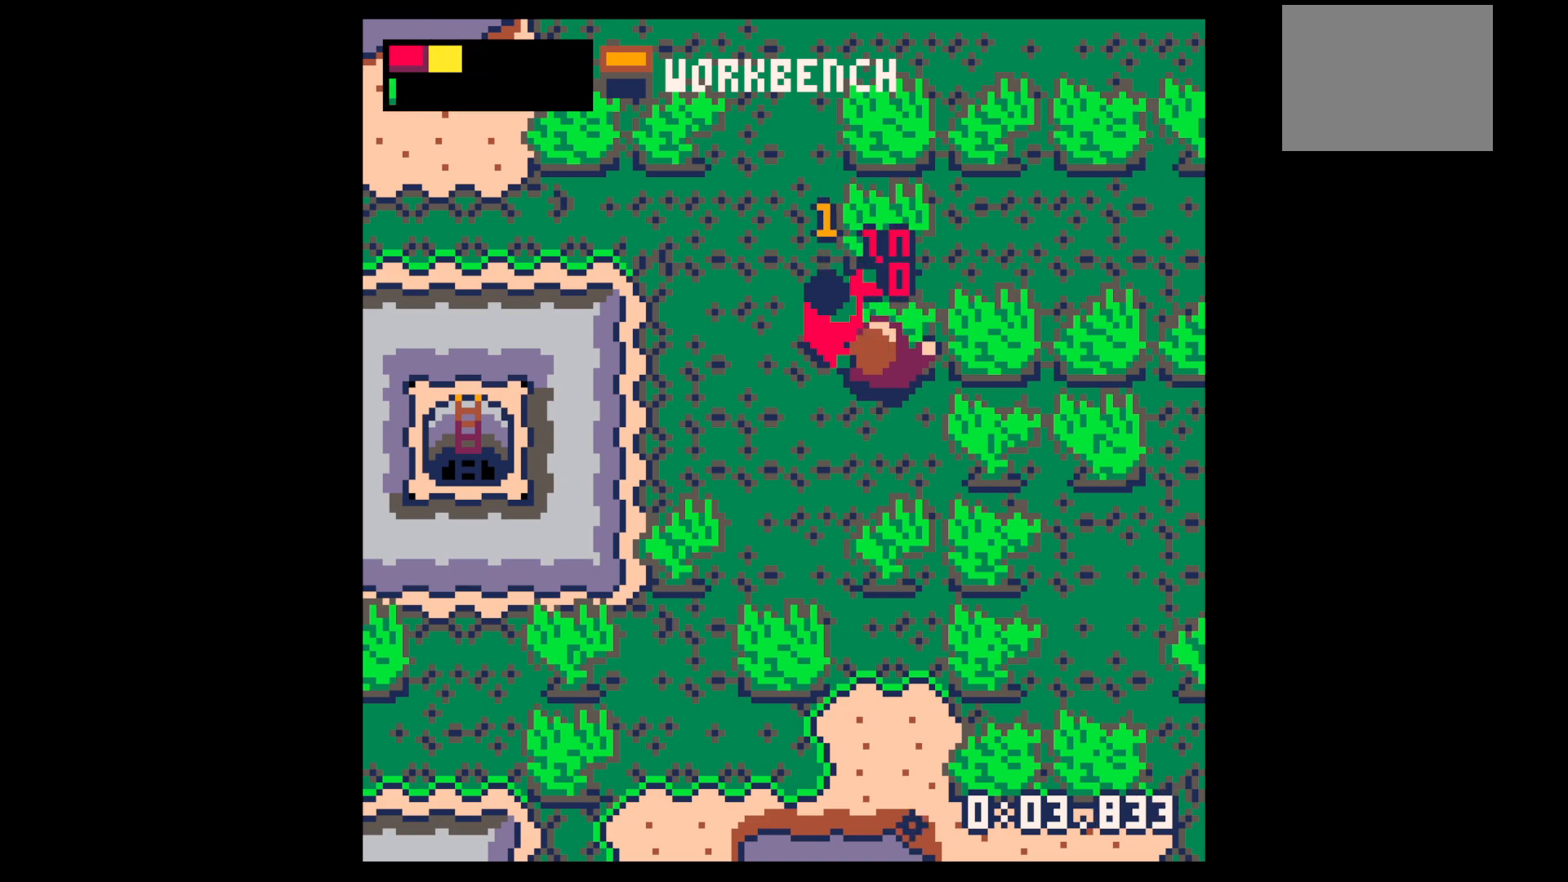
{"keys": [], "events": [[183, "x", "up"]]}